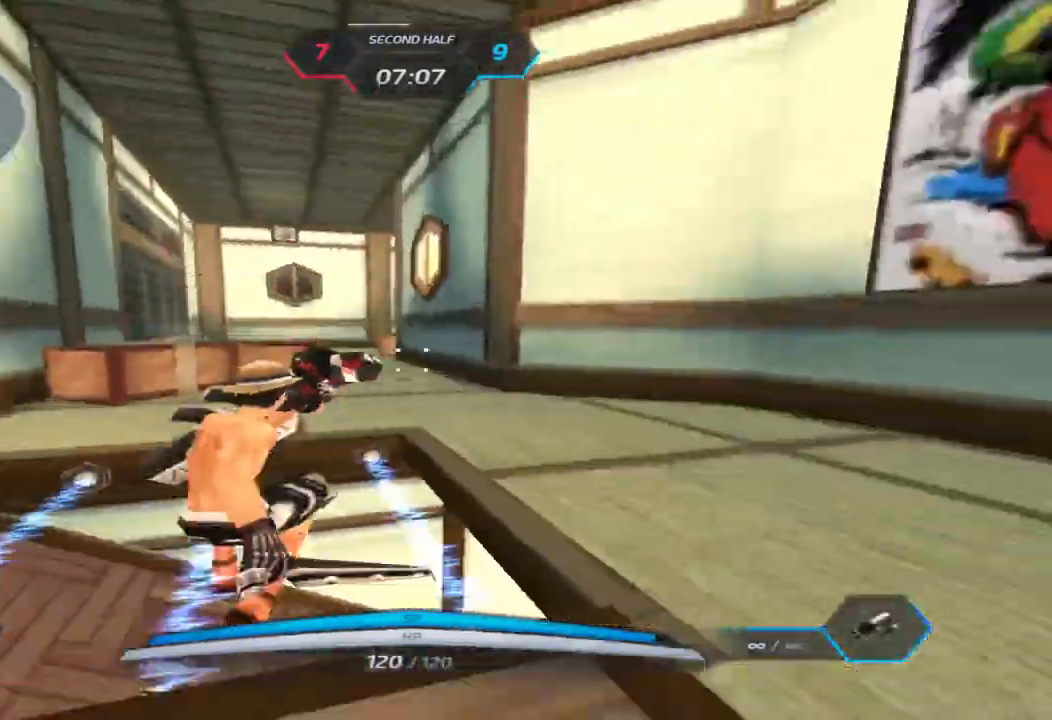
Gameplay with keyboard; each line is a JSON object with the keys held at the frame after it. "events" lists presses ("down") and releases ("up") of "1", "2", "3", "4", "5", "a", "alt", "b", "c", "ctrl", "d", "e", "f", "g", "q", "r", "s", "shift", "space", "t", "tab", "v", "w", "x" and "z" between this image and that frame as [ms after this image, input, new state], when the widget could be followed in between. No other keys are recorded. Mouse input is not recorded.
{"keys": ["d", "w"], "events": [[217, "a", "up"], [283, "d", "down"], [283, "s", "up"], [483, "w", "down"]]}
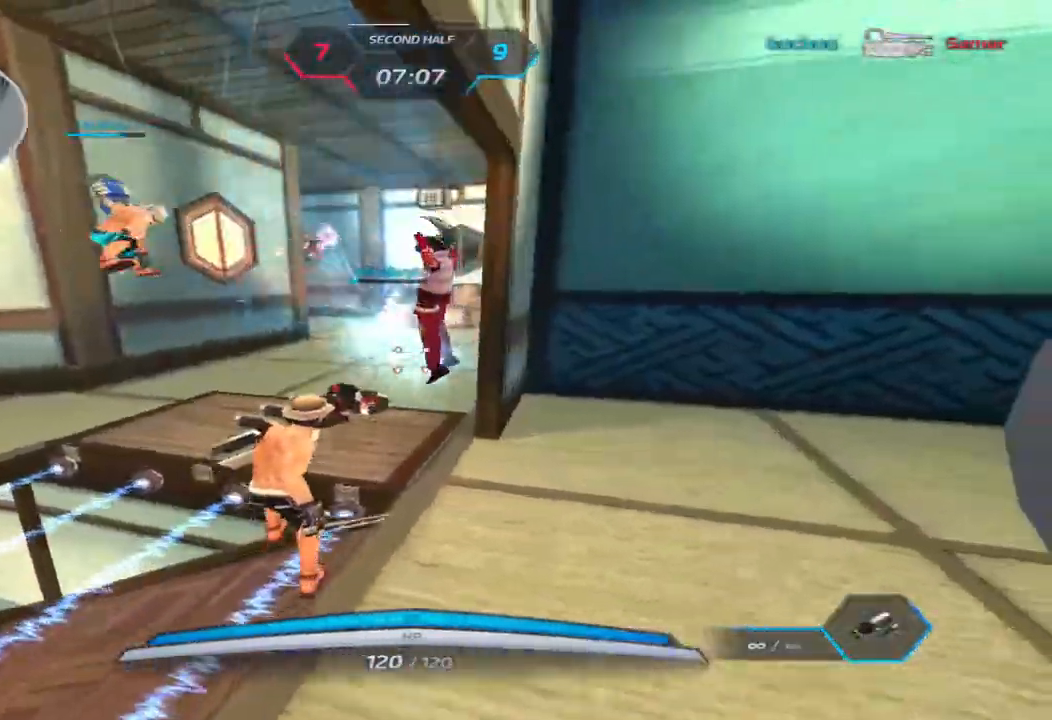
{"keys": ["w"], "events": [[50, "w", "up"], [100, "d", "up"], [150, "a", "down"], [250, "space", "down"], [300, "space", "up"], [300, "w", "down"], [350, "a", "up"], [367, "w", "up"], [400, "space", "down"], [417, "w", "down"], [467, "space", "up"]]}
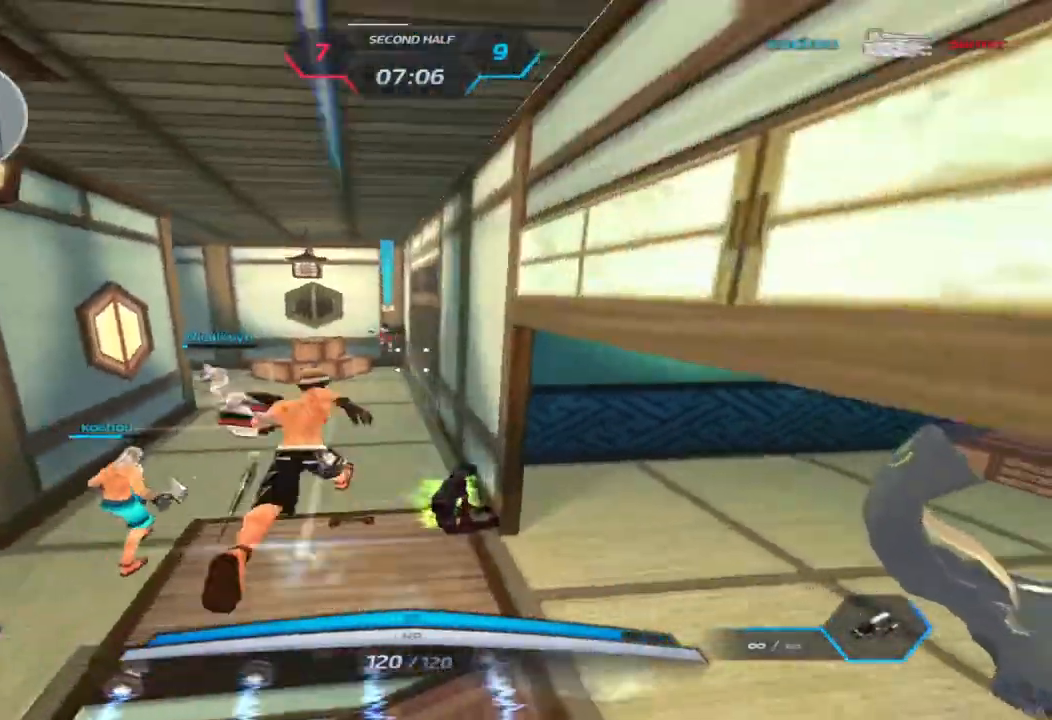
{"keys": ["d", "w"], "events": [[117, "d", "down"], [250, "d", "up"], [333, "d", "down"], [350, "space", "down"], [417, "space", "up"]]}
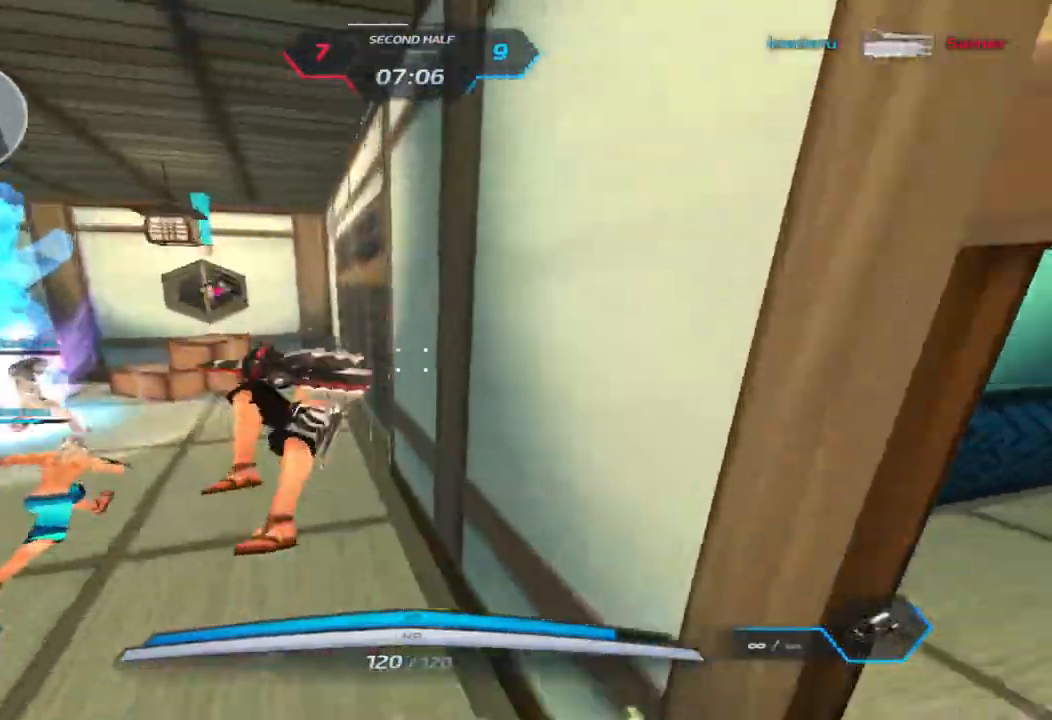
{"keys": ["w"], "events": [[133, "space", "down"], [200, "space", "up"], [267, "space", "down"], [400, "space", "up"], [500, "d", "up"]]}
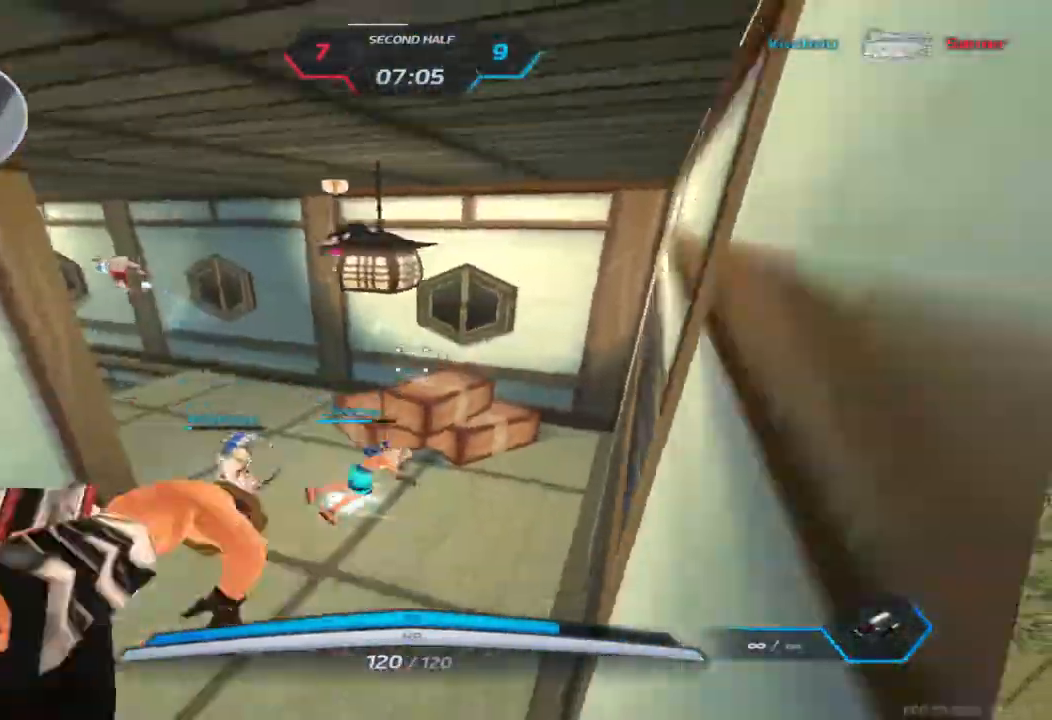
{"keys": [], "events": [[483, "w", "up"]]}
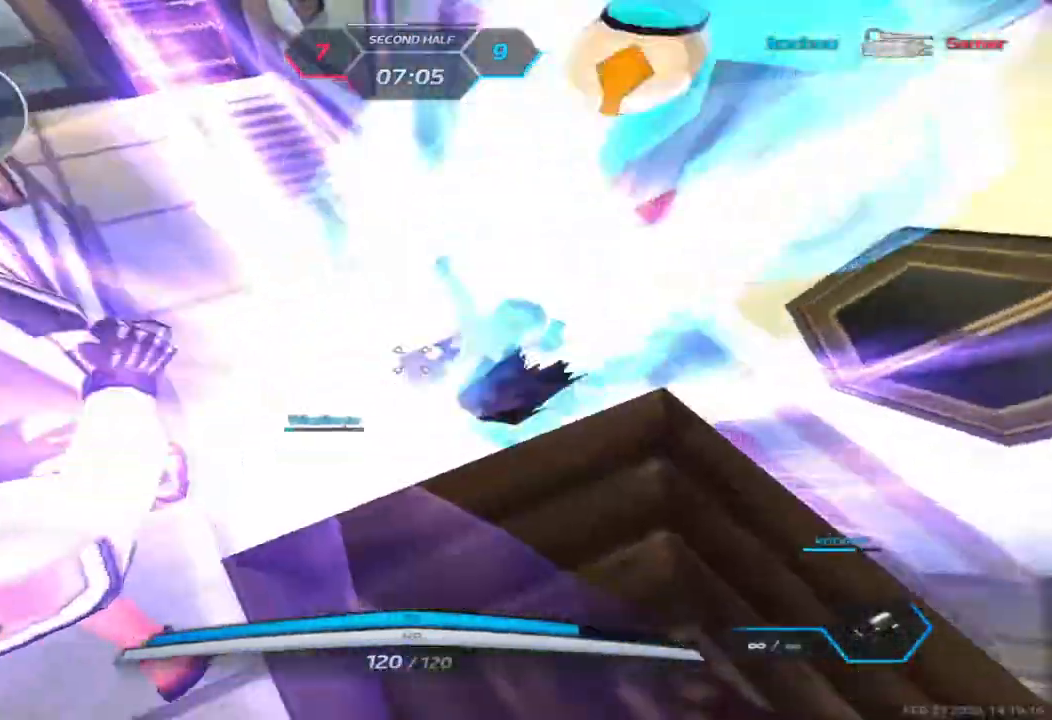
{"keys": [], "events": []}
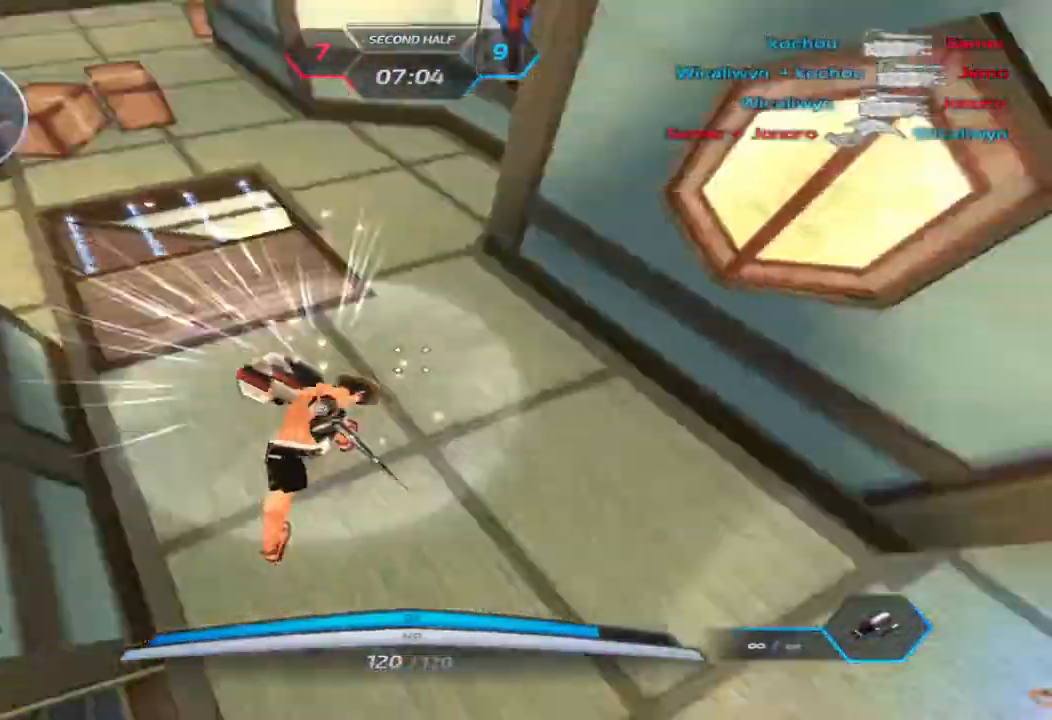
{"keys": ["a"], "events": [[100, "a", "down"]]}
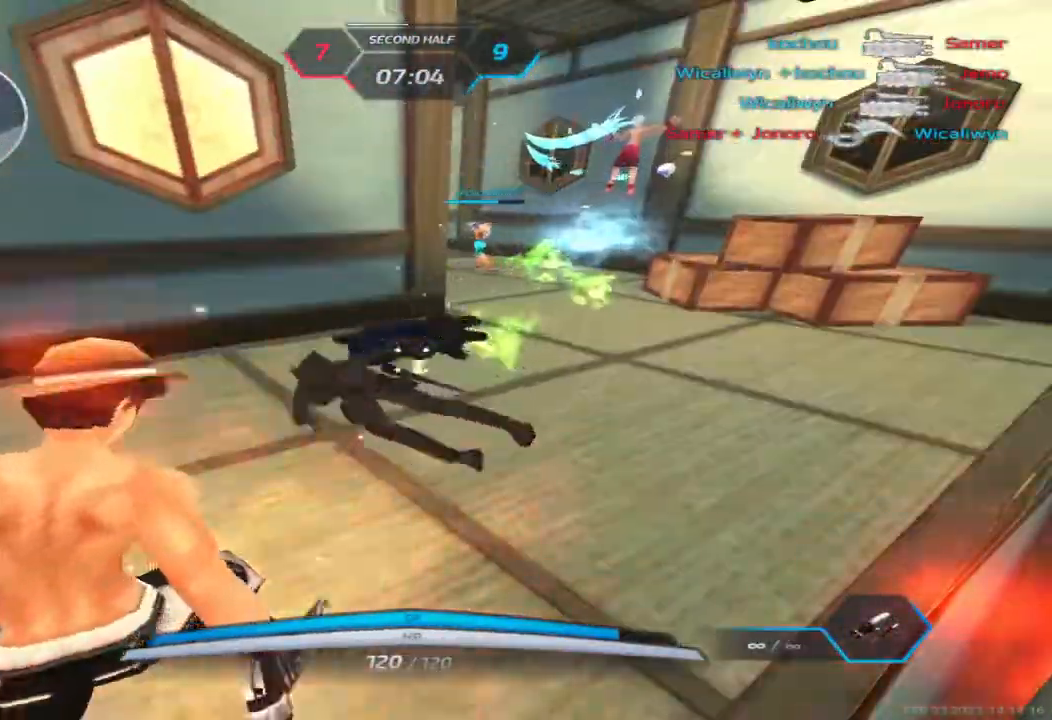
{"keys": ["w"]}
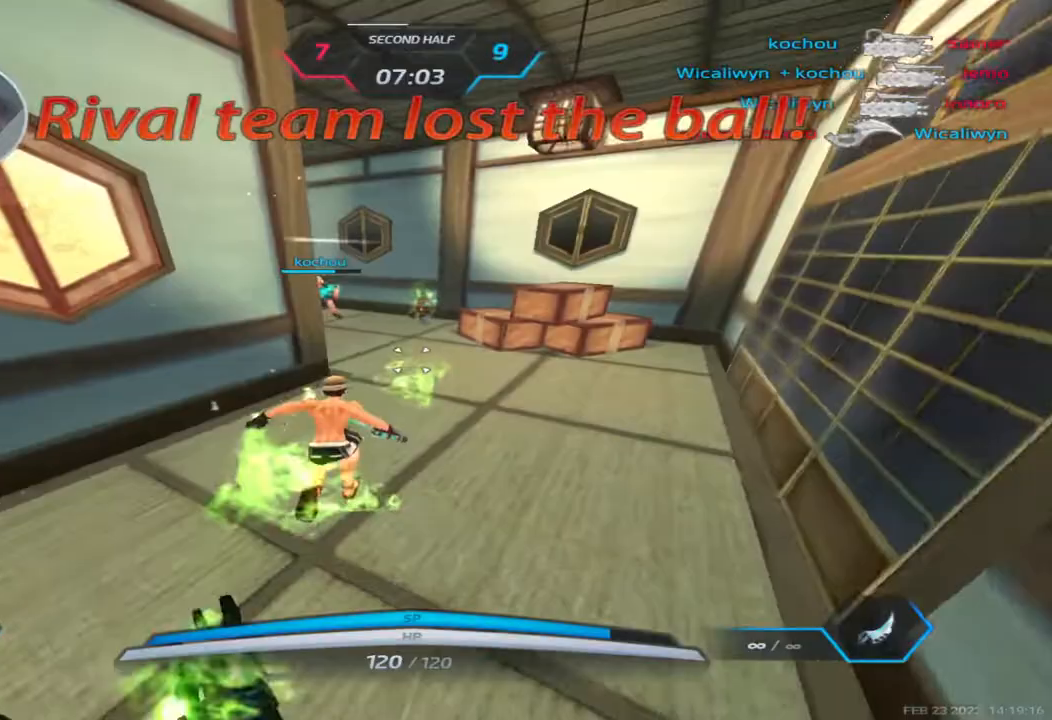
{"keys": ["a"], "events": [[267, "space", "down"], [300, "a", "down"], [300, "w", "up"], [400, "space", "up"], [400, "w", "down"], [450, "w", "up"]]}
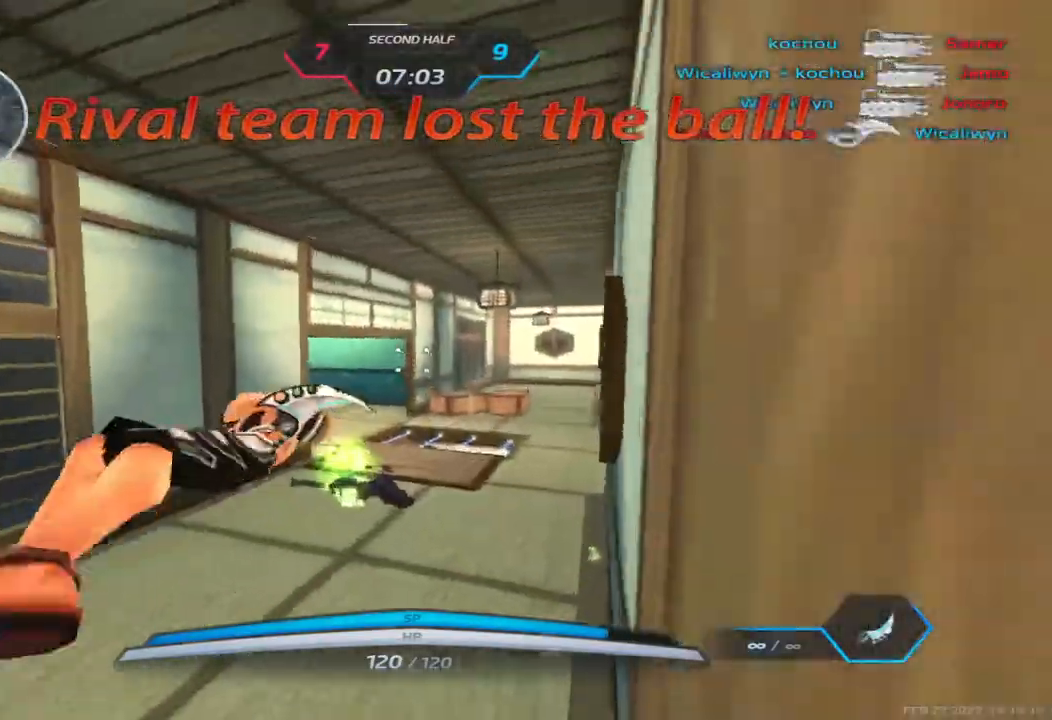
{"keys": ["w"], "events": [[17, "w", "down"], [283, "a", "up"]]}
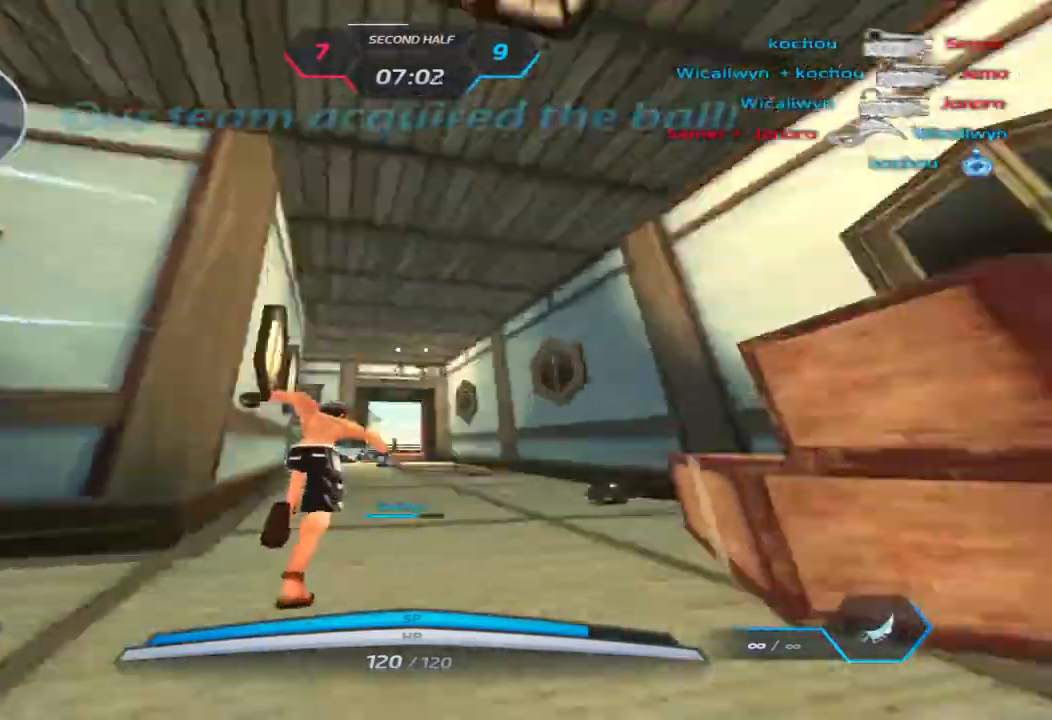
{"keys": ["d", "w"], "events": [[17, "space", "down"], [50, "d", "down"], [50, "w", "up"], [150, "space", "up"], [150, "w", "down"], [233, "w", "up"], [300, "w", "down"]]}
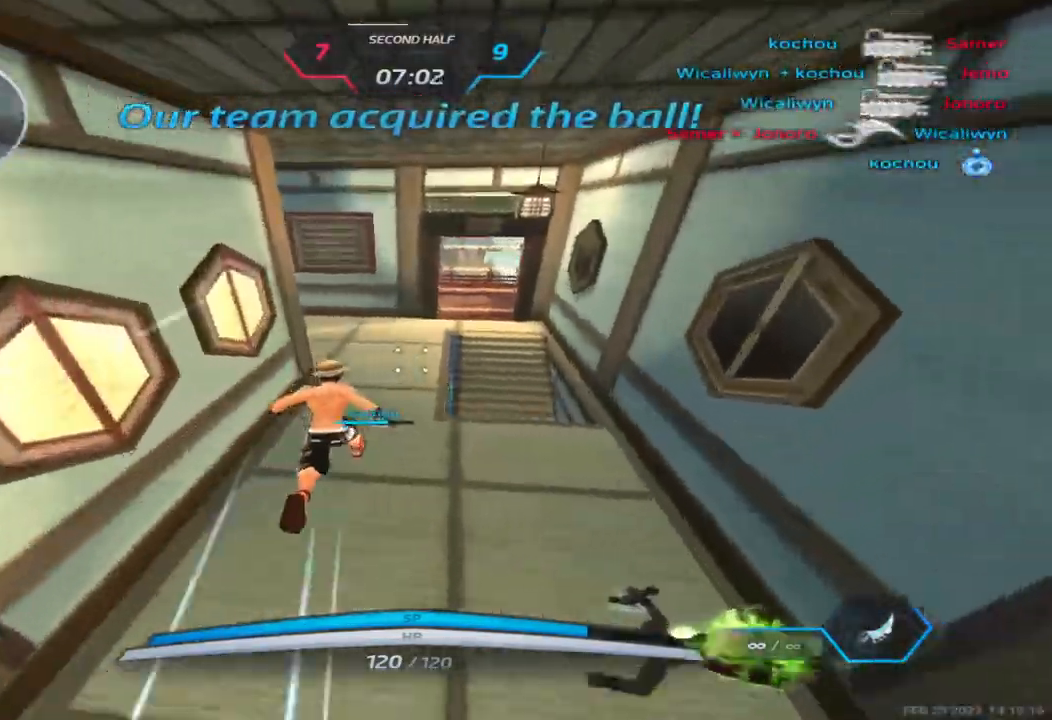
{"keys": ["d", "w"], "events": []}
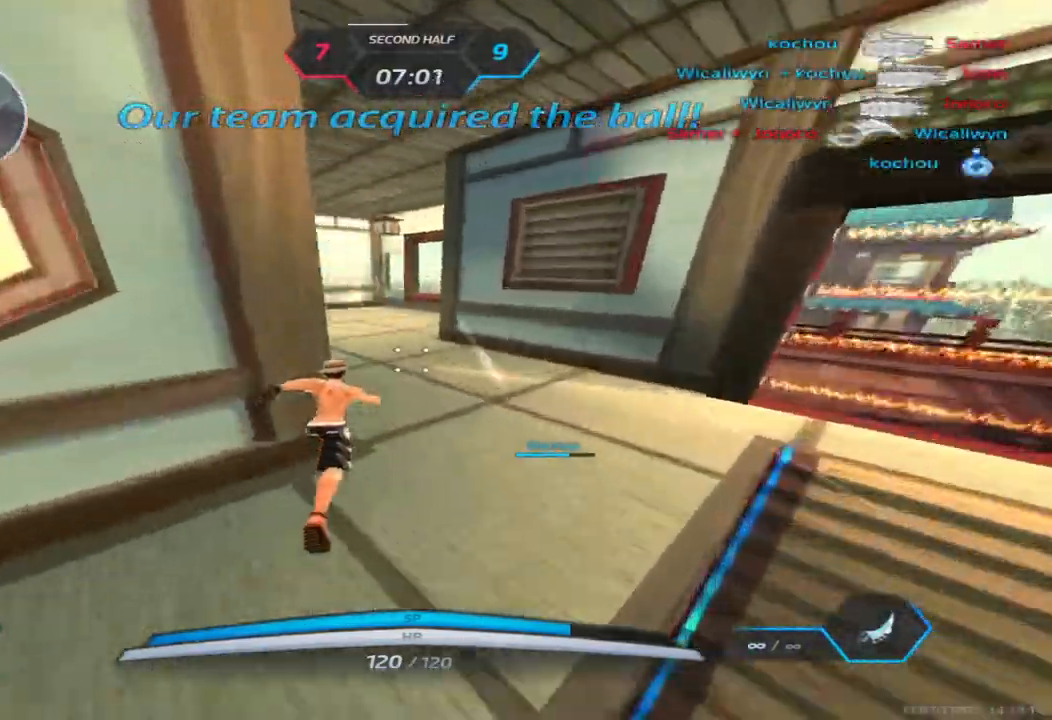
{"keys": ["w"], "events": [[450, "d", "up"]]}
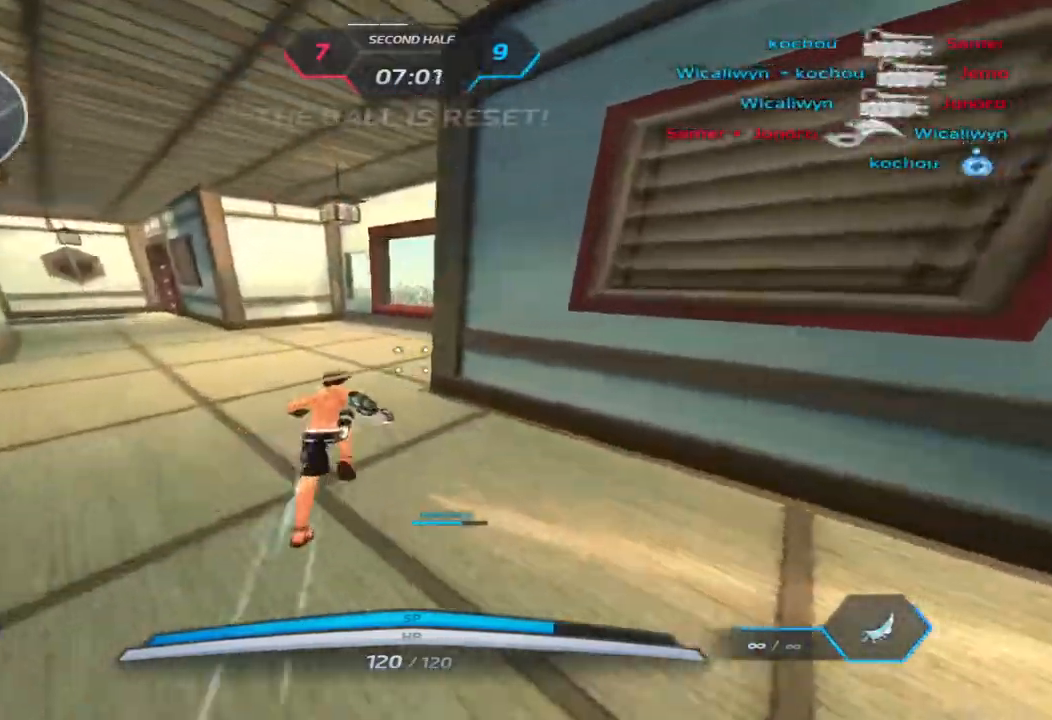
{"keys": ["w"], "events": []}
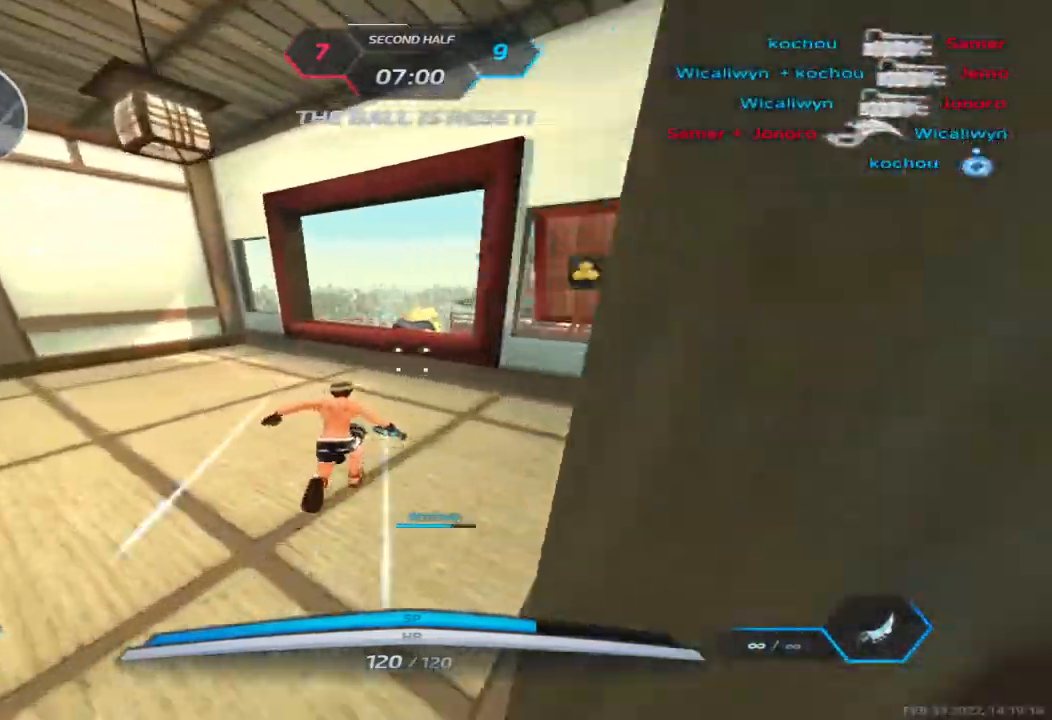
{"keys": ["w"], "events": [[317, "space", "down"], [400, "space", "up"]]}
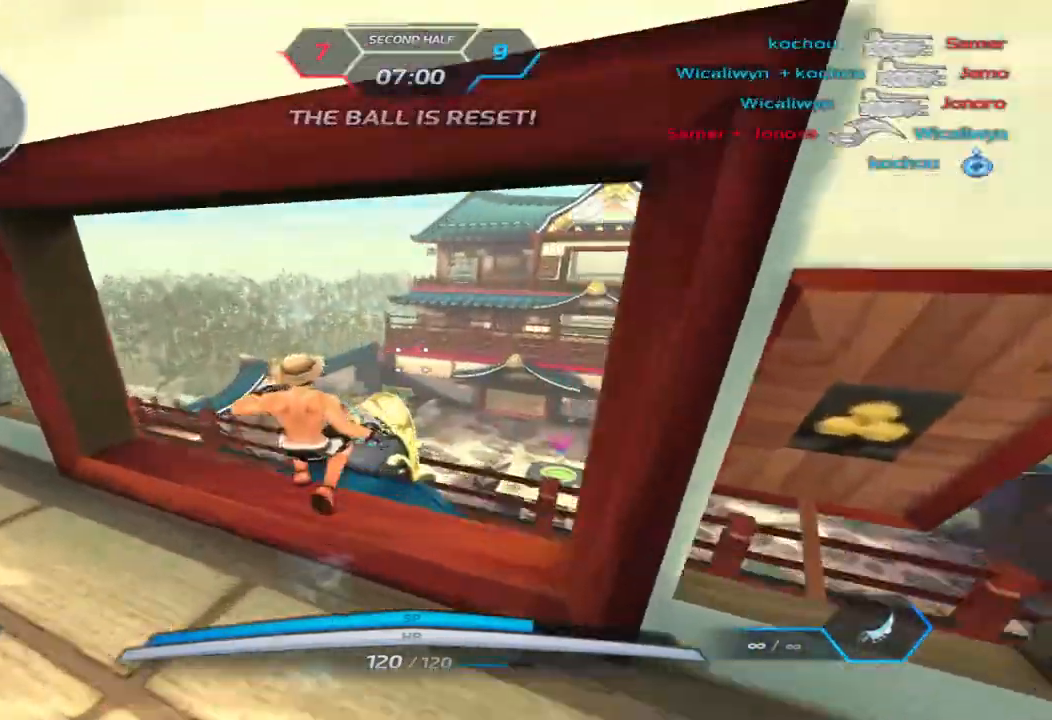
{"keys": ["w"], "events": []}
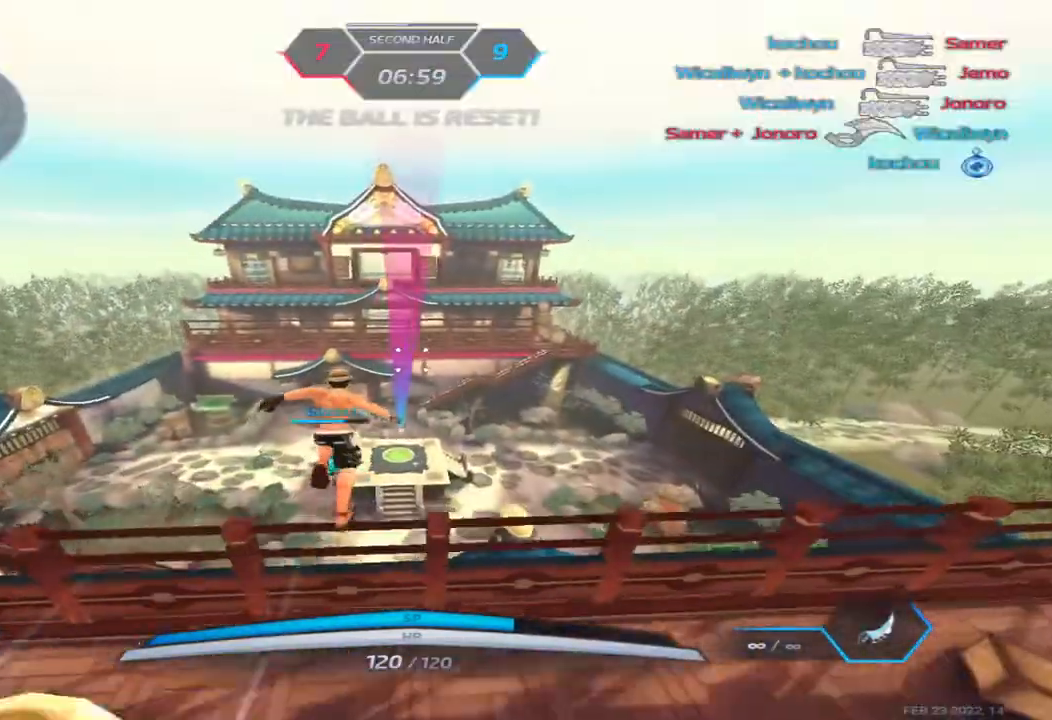
{"keys": ["w"], "events": []}
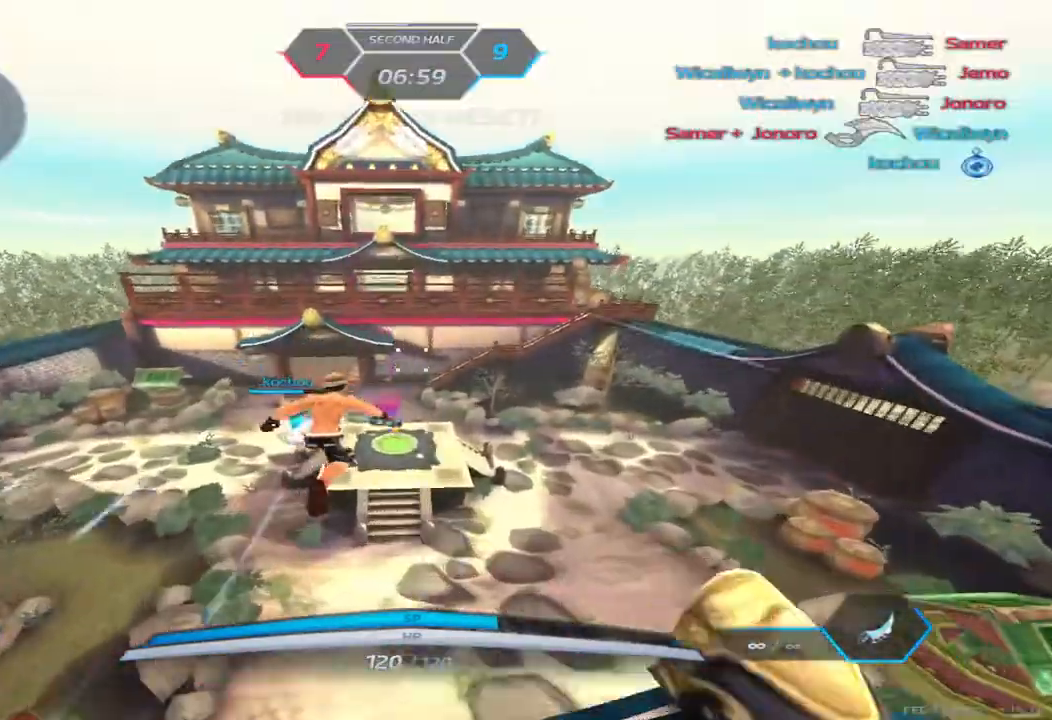
{"keys": ["d", "w"], "events": [[483, "d", "down"]]}
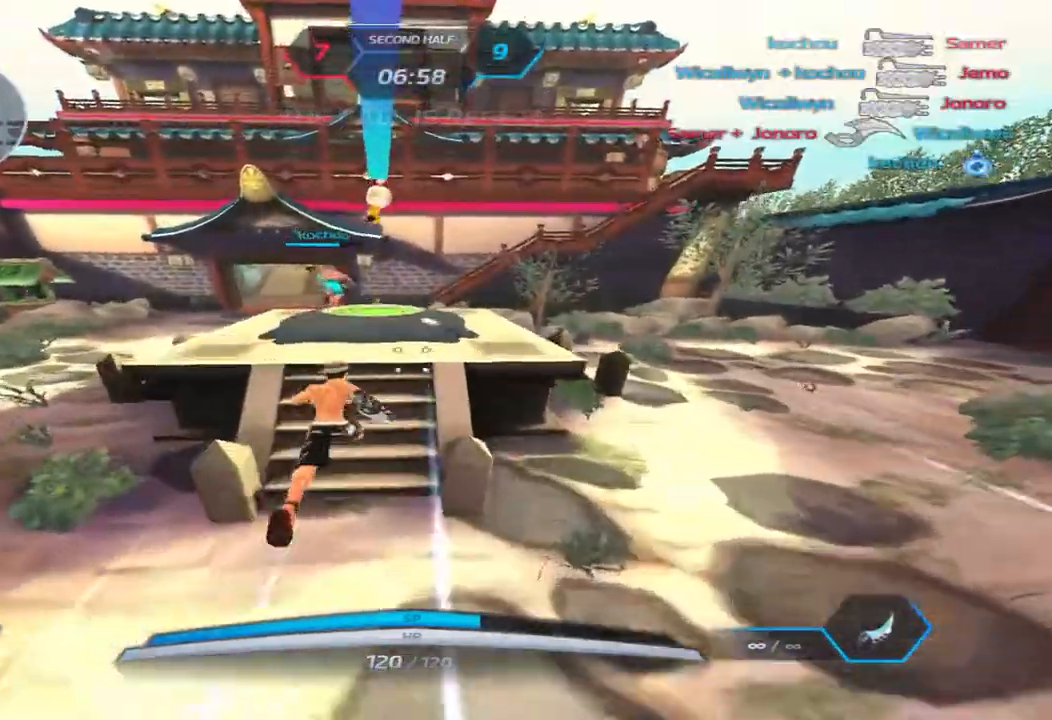
{"keys": ["w"], "events": [[467, "d", "up"]]}
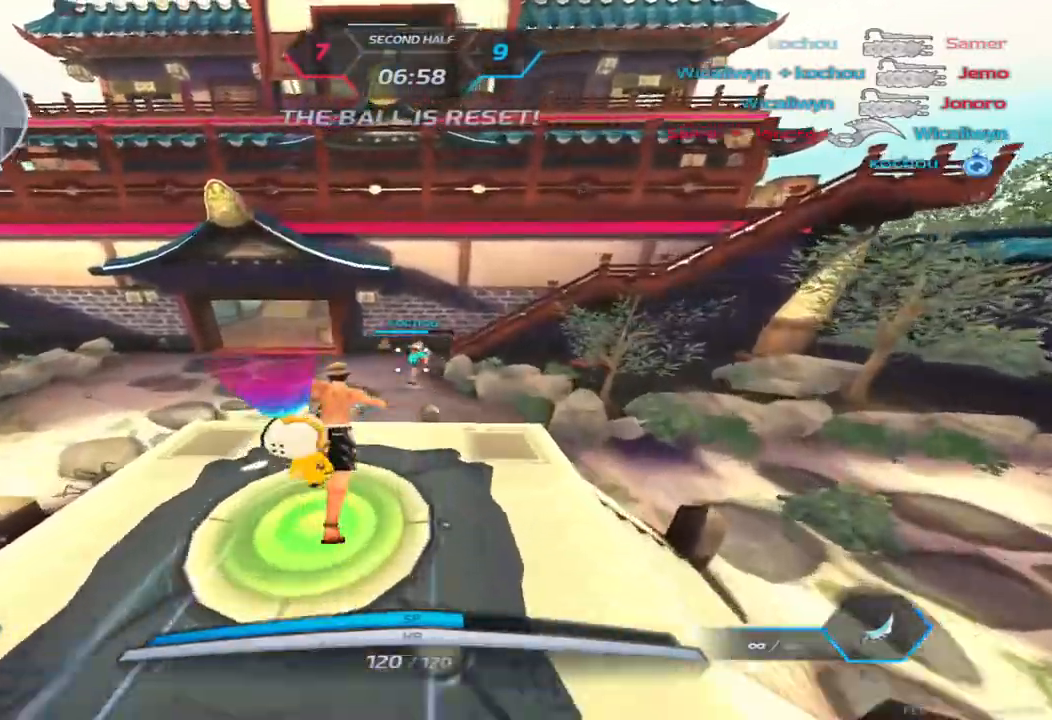
{"keys": ["w"], "events": []}
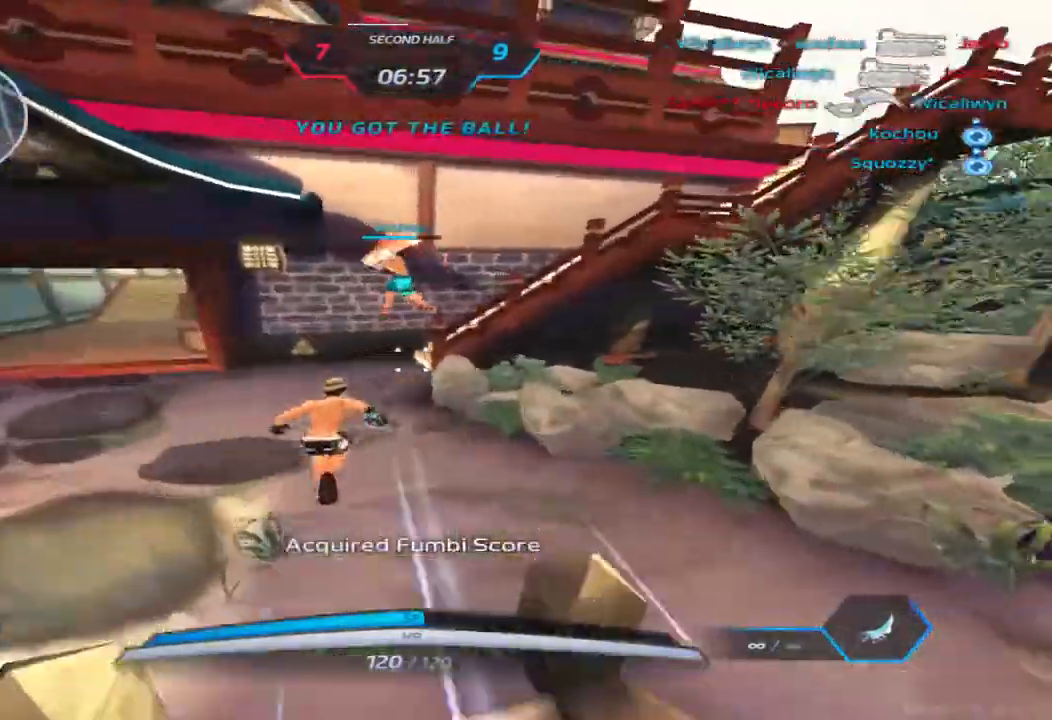
{"keys": ["w"], "events": [[167, "space", "down"], [167, "w", "up"], [233, "w", "down"], [267, "space", "up"], [317, "w", "up"], [383, "w", "down"]]}
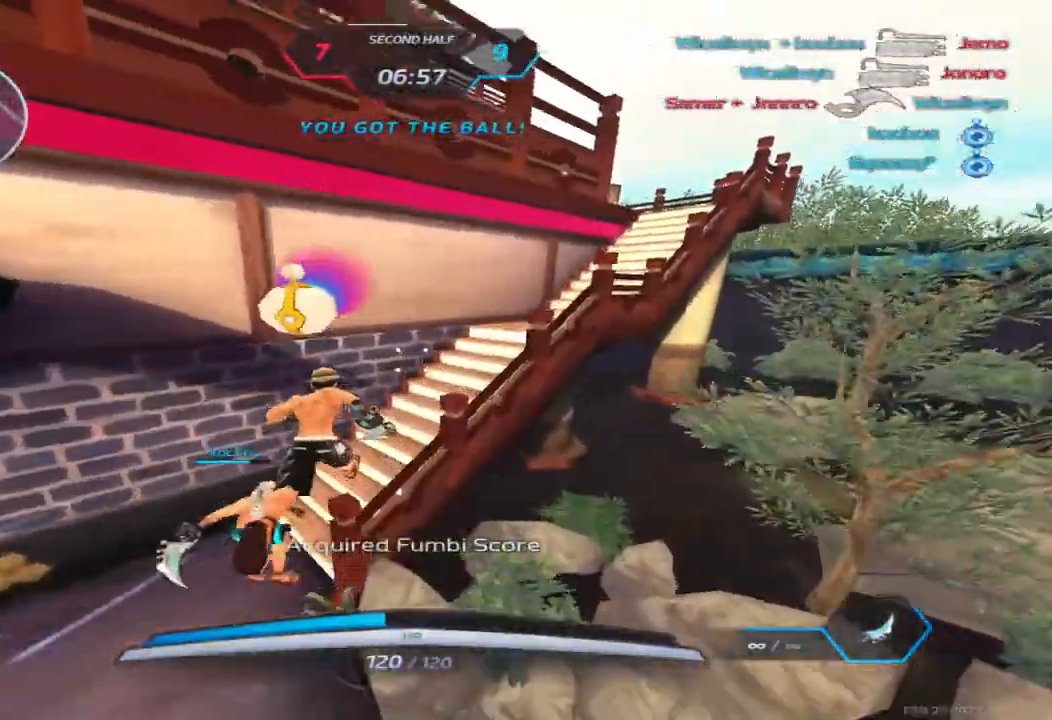
{"keys": ["a", "w"], "events": [[17, "a", "down"], [50, "space", "down"], [67, "w", "up"], [217, "space", "up"], [250, "w", "down"], [283, "w", "up"], [350, "w", "down"]]}
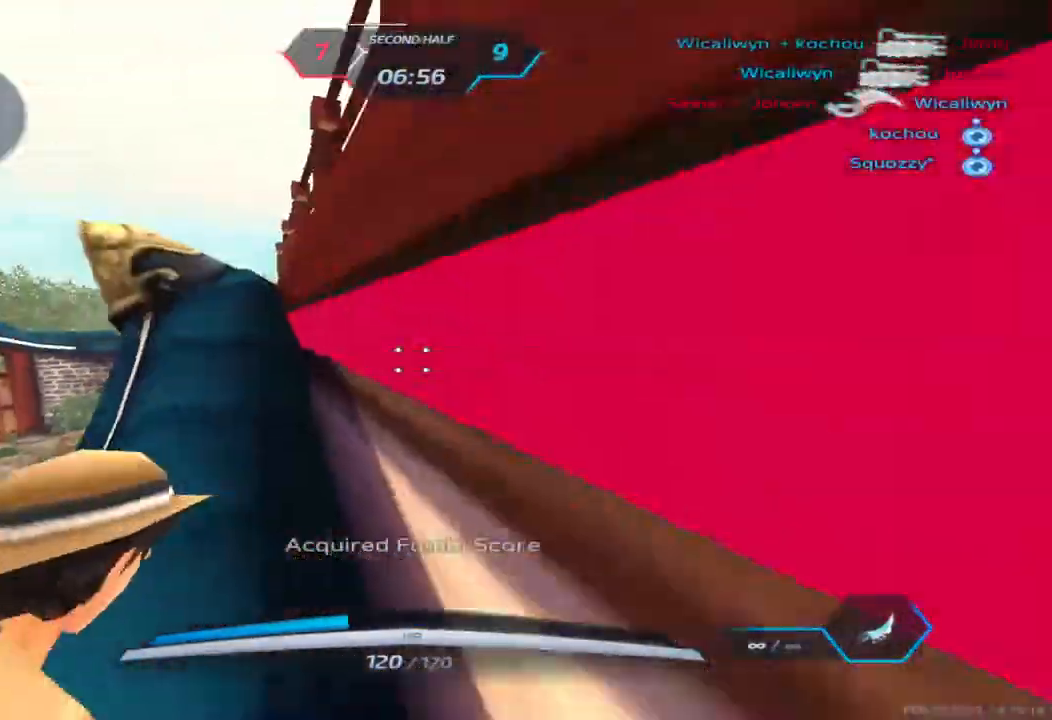
{"keys": ["w"], "events": [[83, "a", "up"]]}
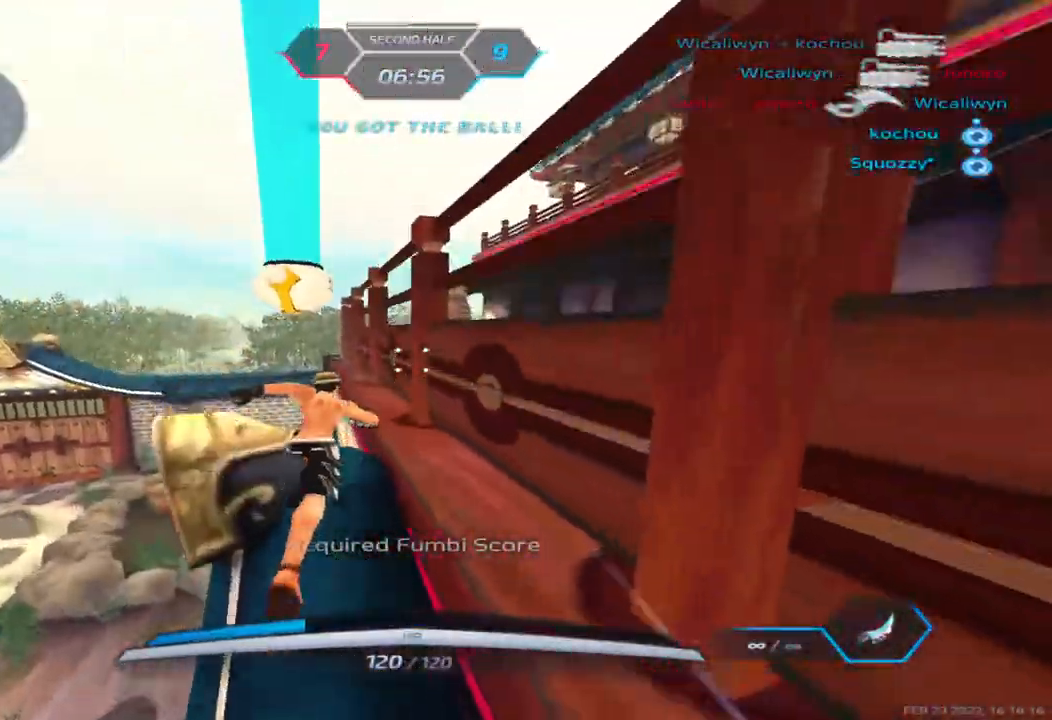
{"keys": ["w"], "events": [[417, "space", "down"], [450, "space", "up"]]}
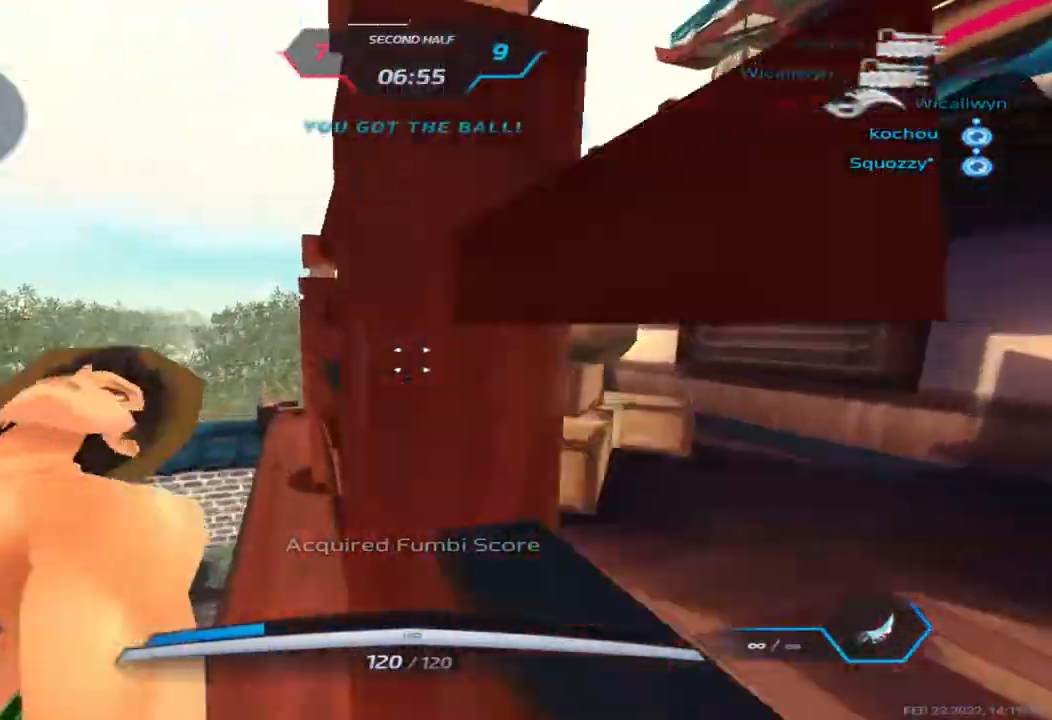
{"keys": ["a", "space"], "events": [[83, "space", "down"], [233, "a", "down"], [233, "space", "up"], [317, "w", "up"], [467, "space", "down"]]}